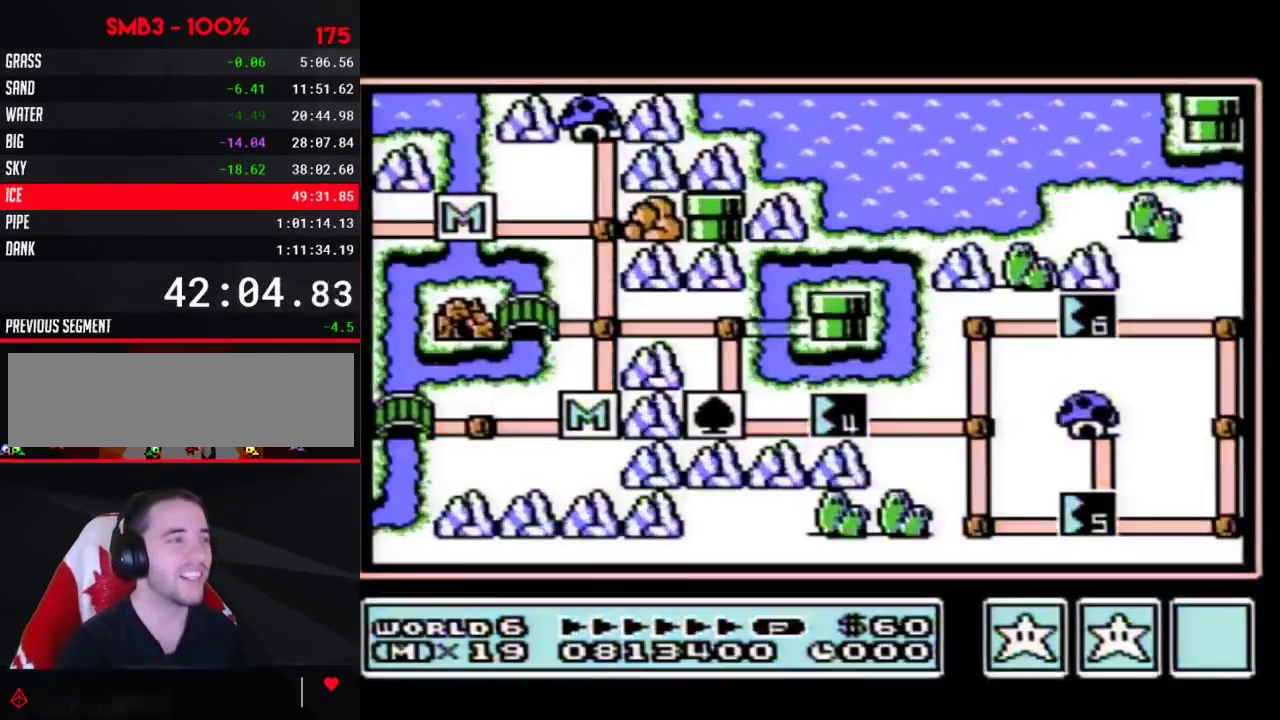
Gameplay with a controller (Nintendo layout); each line is a JSON object with the inputs held at the frame after it. "events" lists button and stick changes between this image and that frame as [ms after this image, input, new state], when the widget could be followed in between. Not read: L3 R3.
{"buttons": ["DPAD_RIGHT"], "events": [[317, "DPAD_RIGHT", "down"]]}
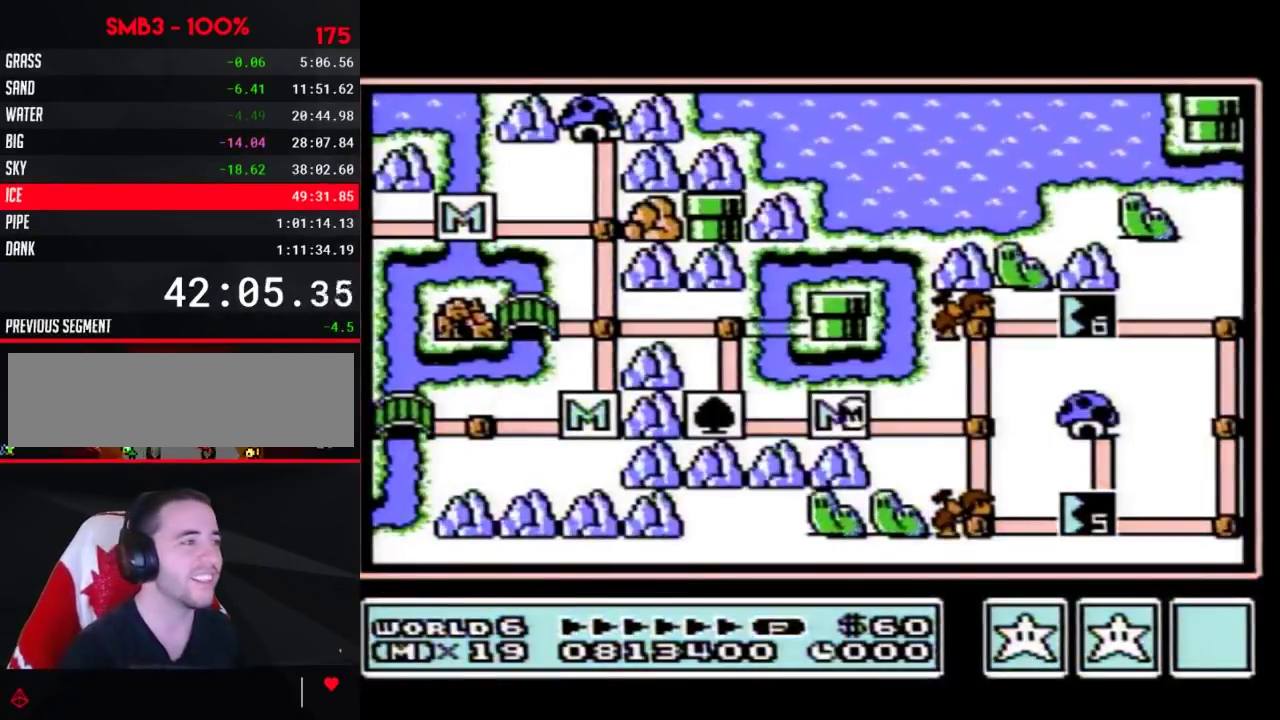
{"buttons": ["DPAD_RIGHT"], "events": []}
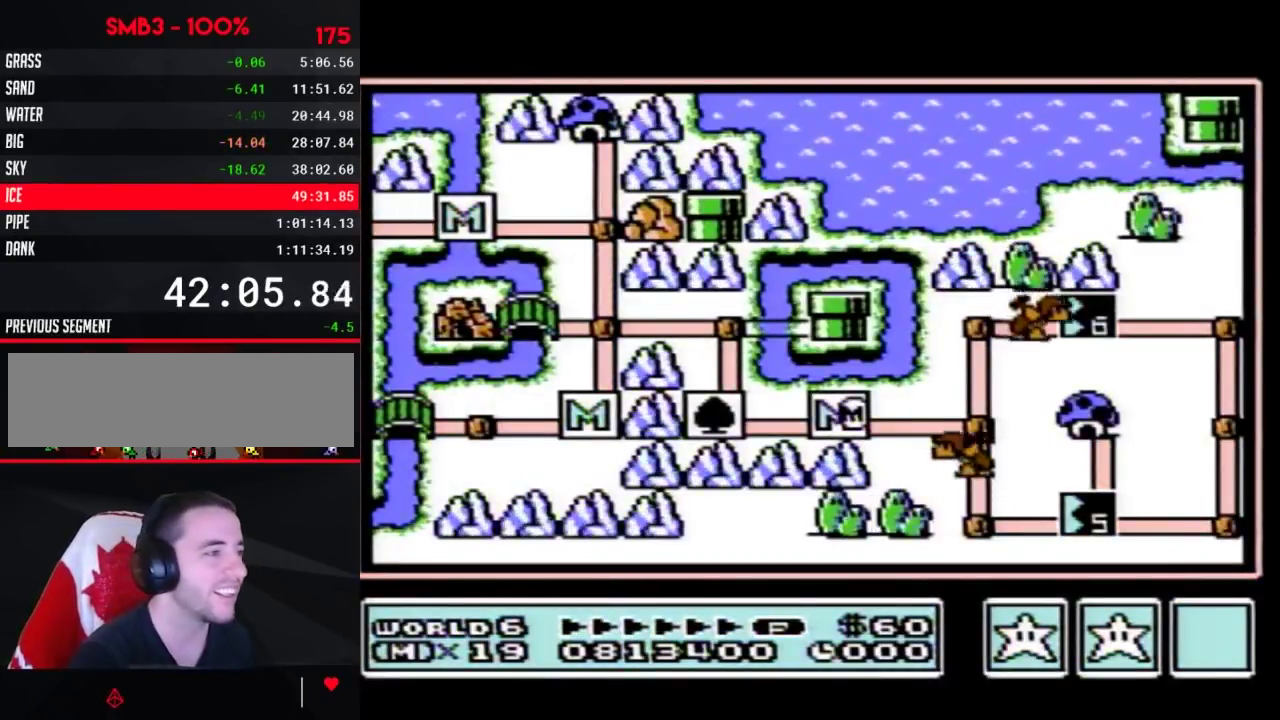
{"buttons": ["DPAD_RIGHT"], "events": []}
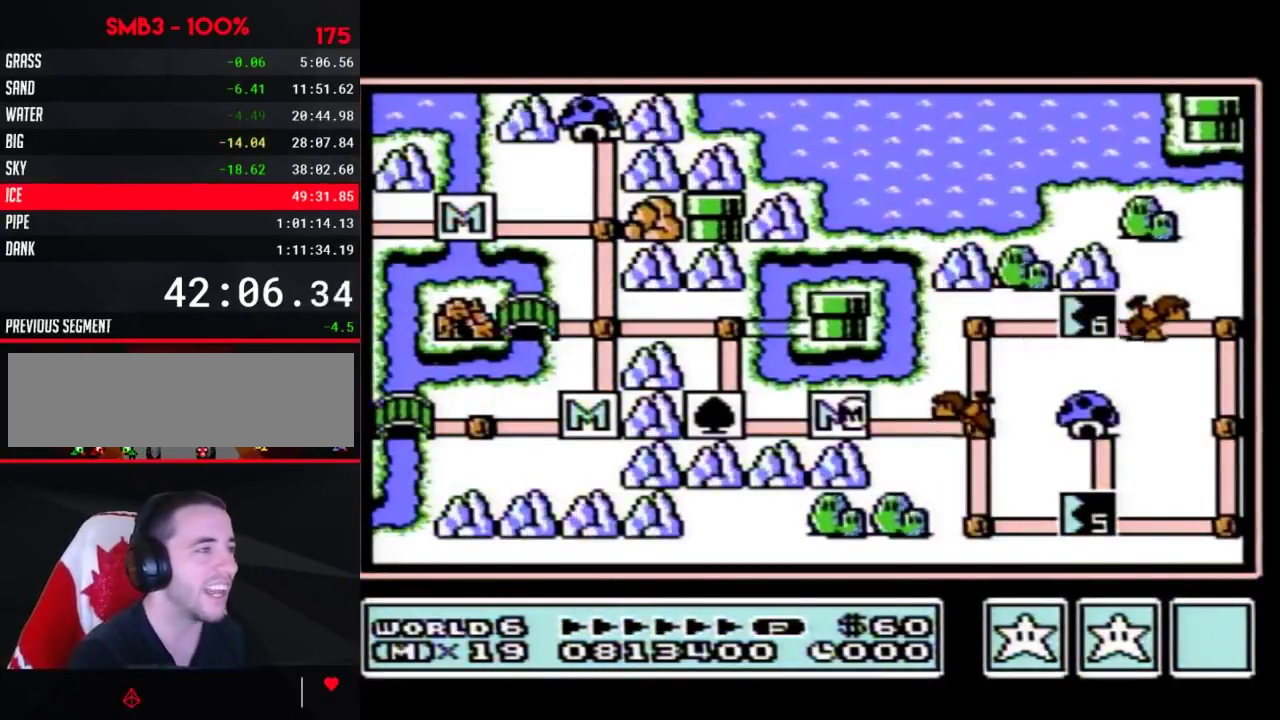
{"buttons": ["DPAD_RIGHT"], "events": []}
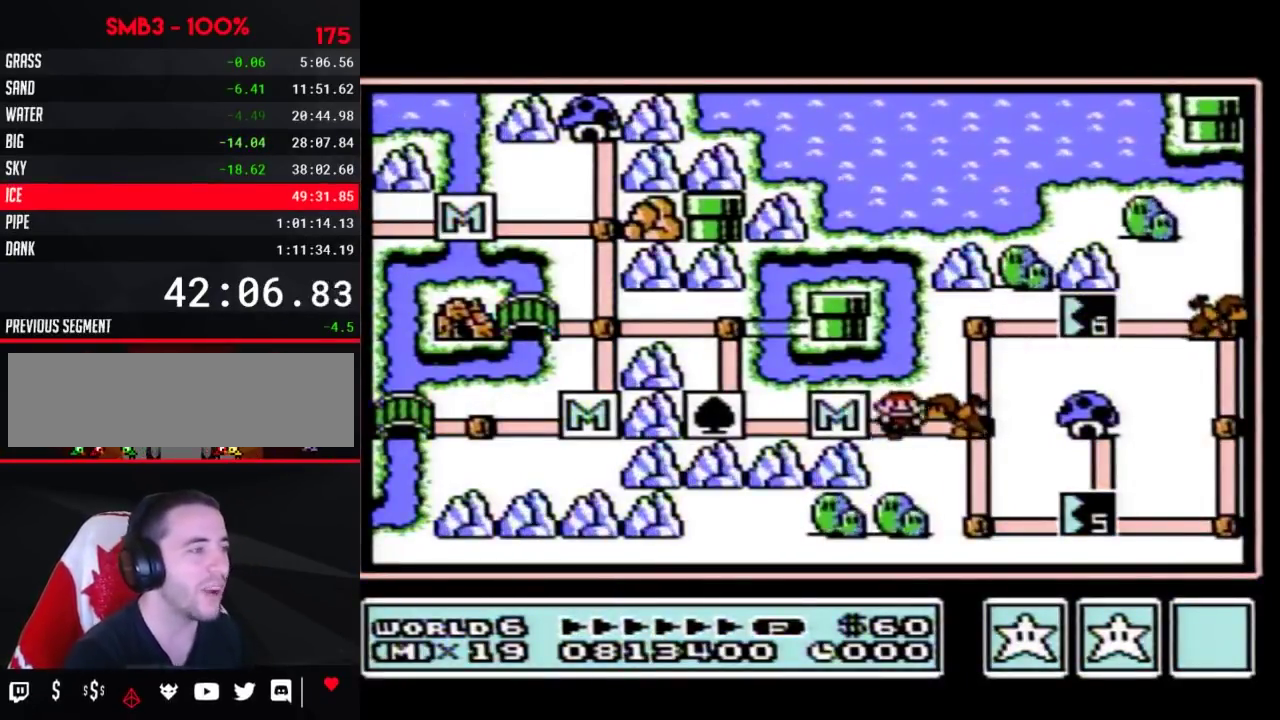
{"buttons": ["DPAD_RIGHT"], "events": []}
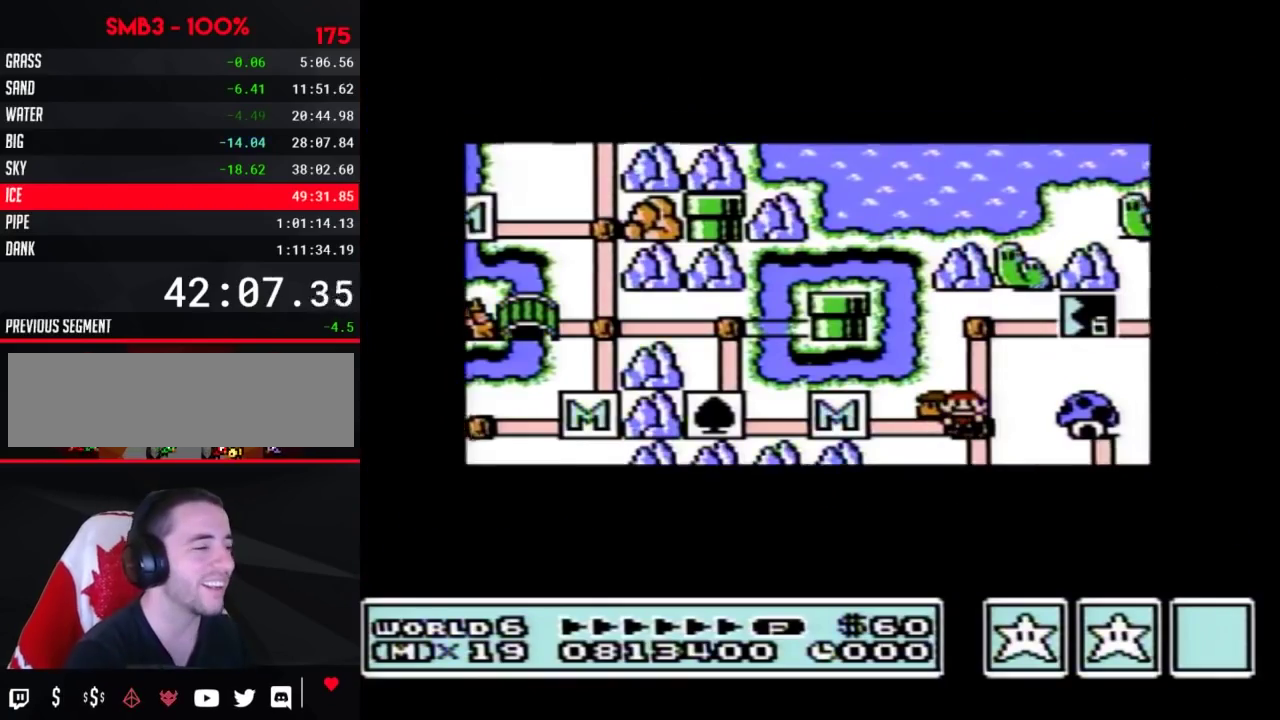
{"buttons": ["DPAD_RIGHT"], "events": []}
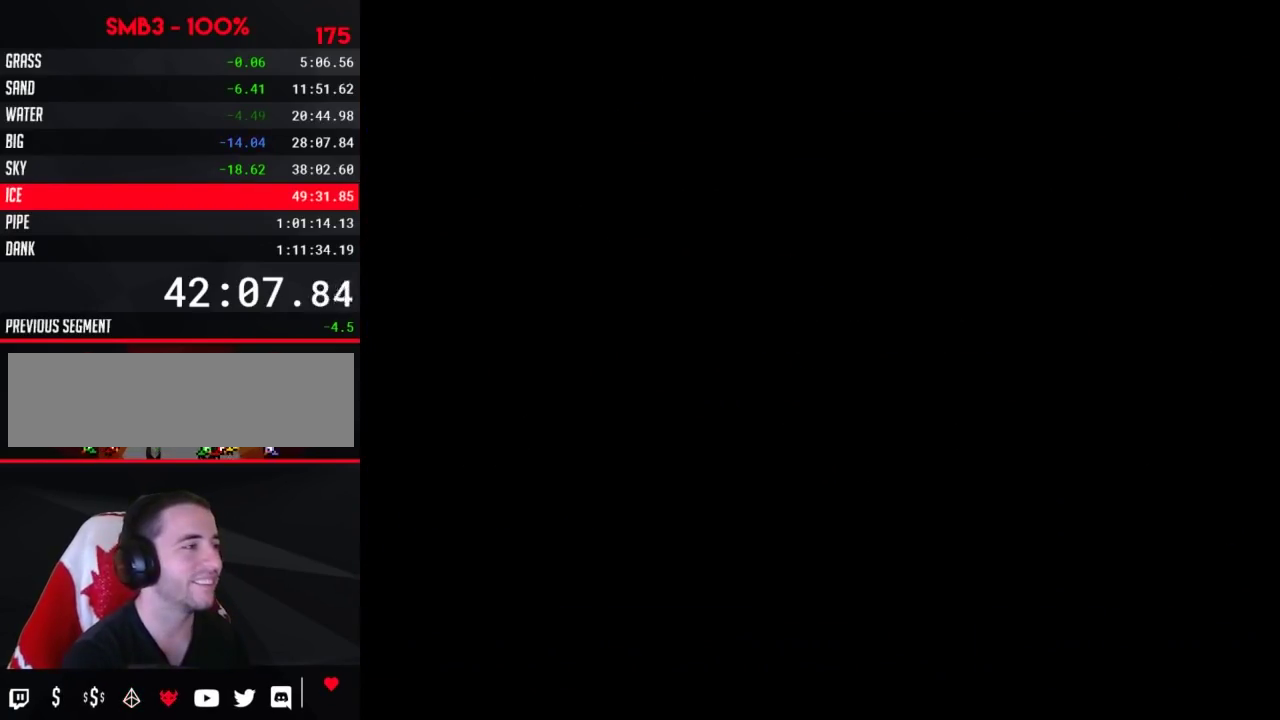
{"buttons": ["B", "DPAD_RIGHT"], "events": [[183, "B", "down"]]}
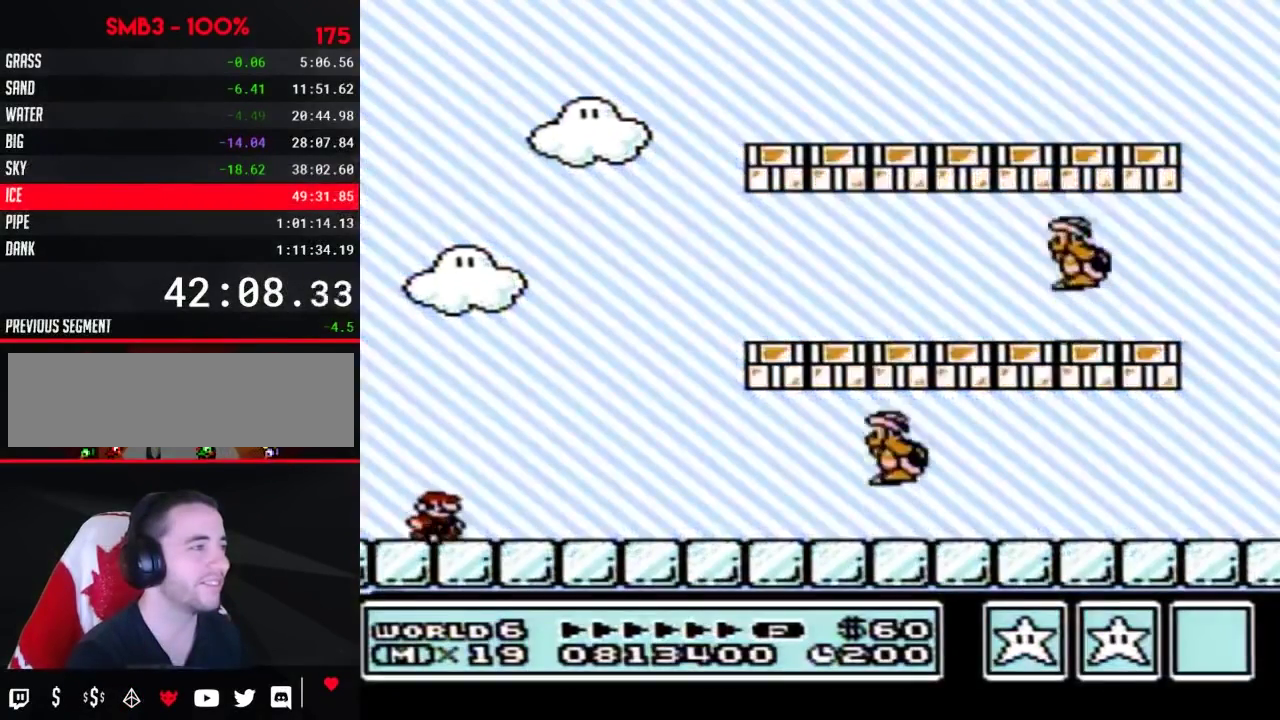
{"buttons": ["B", "DPAD_RIGHT"], "events": []}
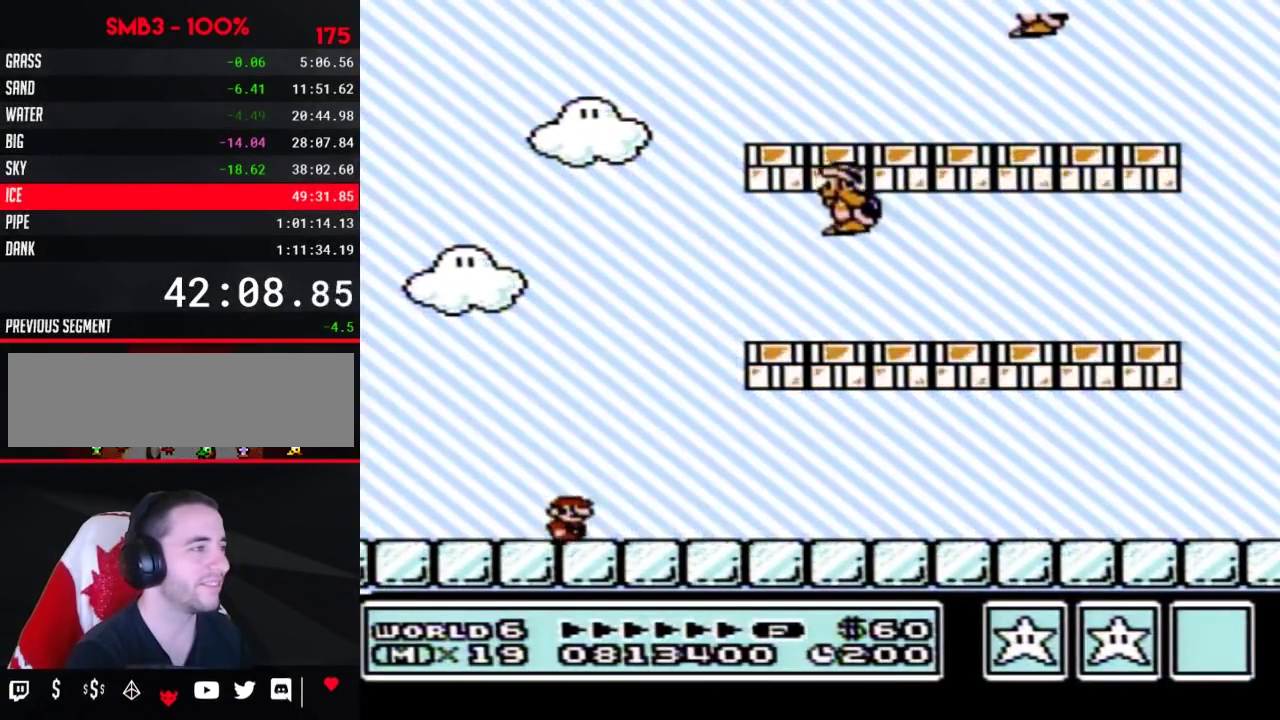
{"buttons": ["A", "B", "DPAD_RIGHT"], "events": [[367, "A", "down"]]}
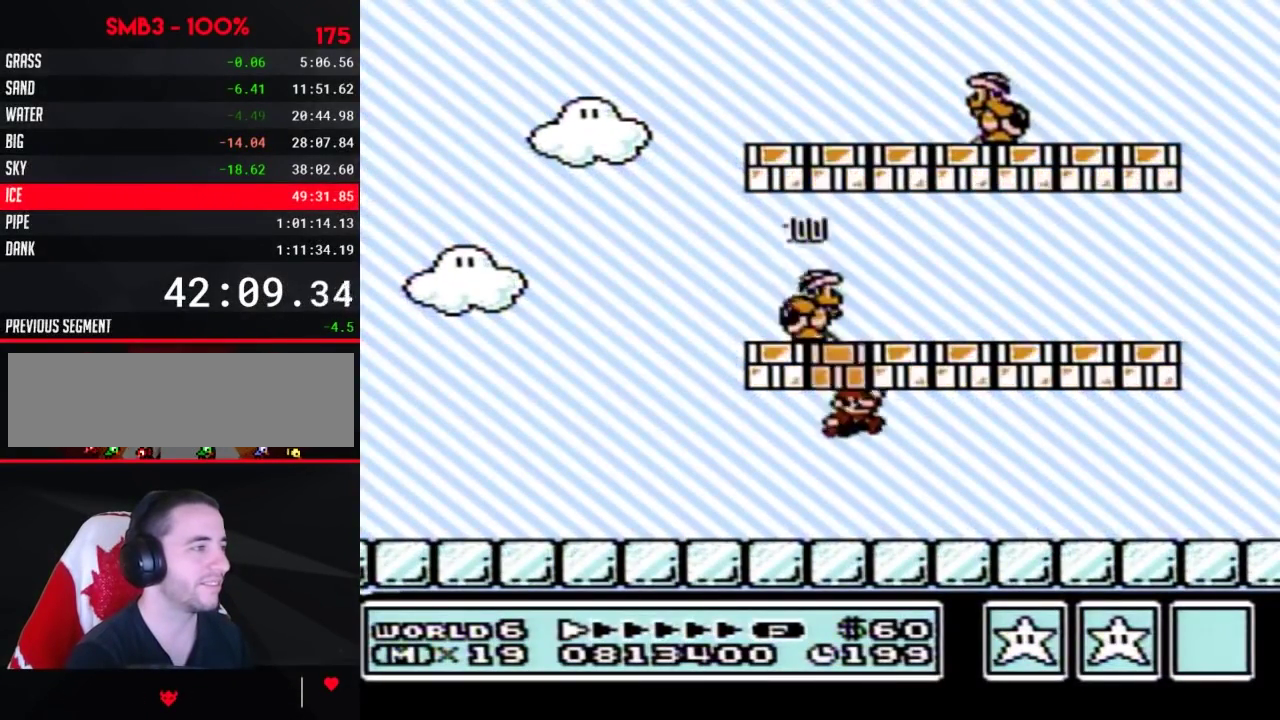
{"buttons": ["B", "DPAD_RIGHT"], "events": [[117, "A", "up"]]}
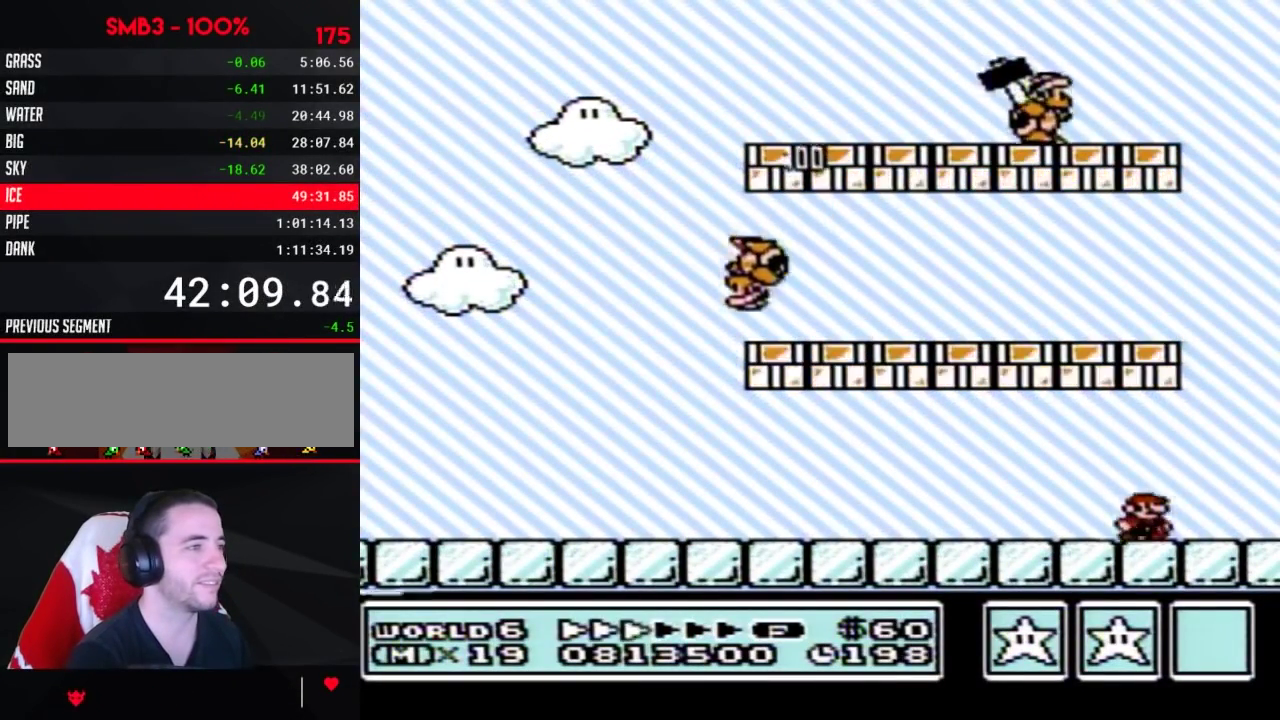
{"buttons": ["A", "B", "DPAD_LEFT"], "events": [[83, "A", "down"], [150, "DPAD_RIGHT", "up"], [183, "DPAD_LEFT", "down"]]}
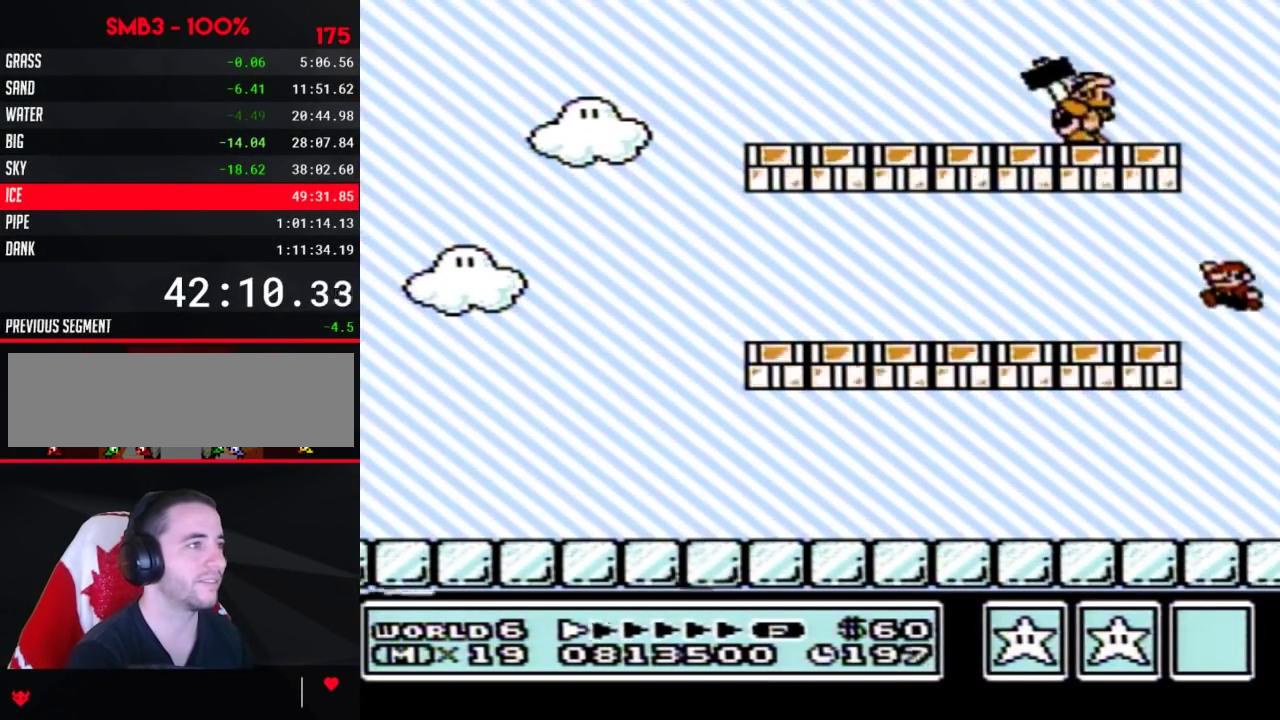
{"buttons": ["A", "B", "DPAD_LEFT"], "events": [[50, "A", "up"], [433, "A", "down"]]}
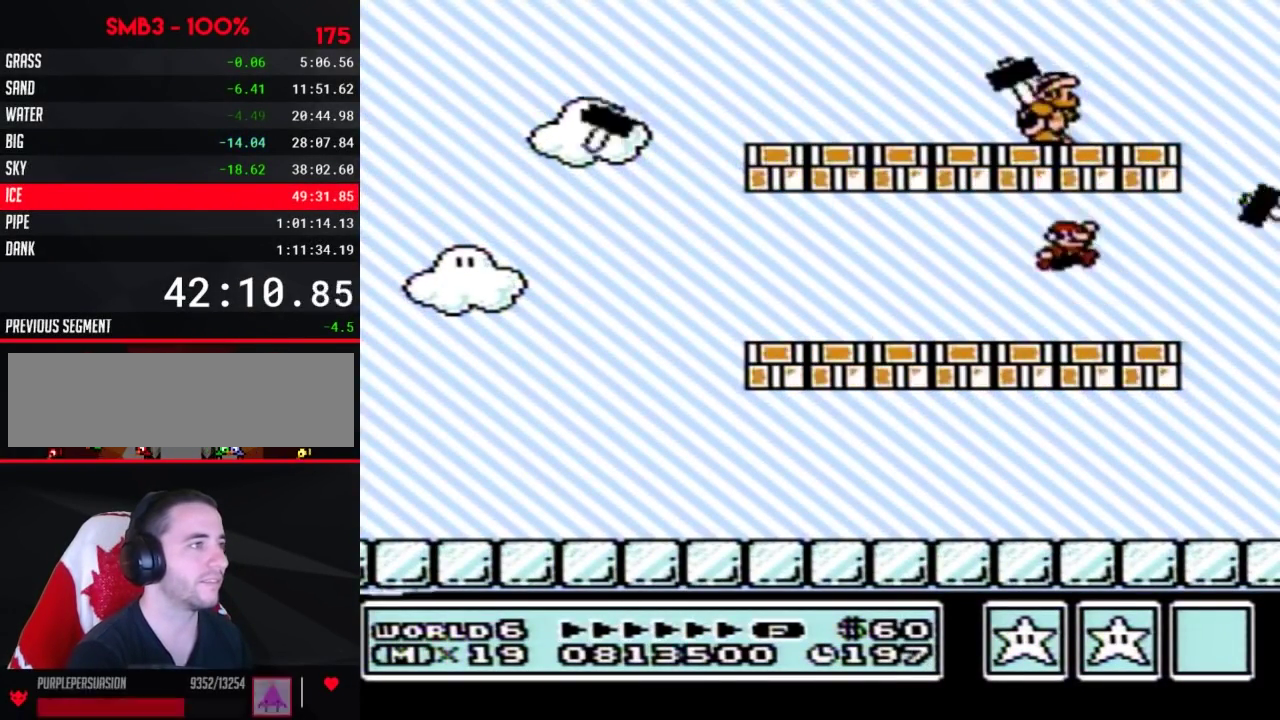
{"buttons": ["A", "B", "DPAD_RIGHT"], "events": [[33, "DPAD_LEFT", "up"], [33, "DPAD_RIGHT", "down"], [250, "A", "up"], [500, "A", "down"]]}
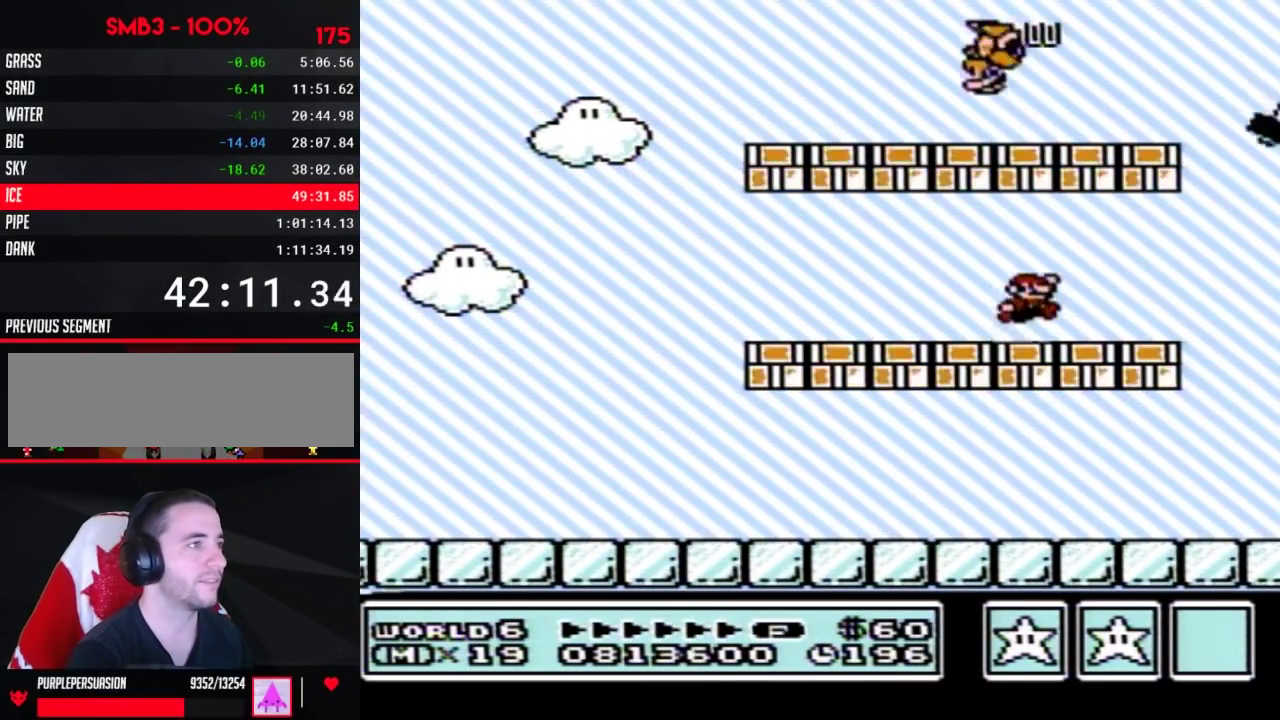
{"buttons": ["B"], "events": [[250, "DPAD_RIGHT", "up"], [283, "A", "up"], [283, "DPAD_LEFT", "down"], [500, "DPAD_LEFT", "up"]]}
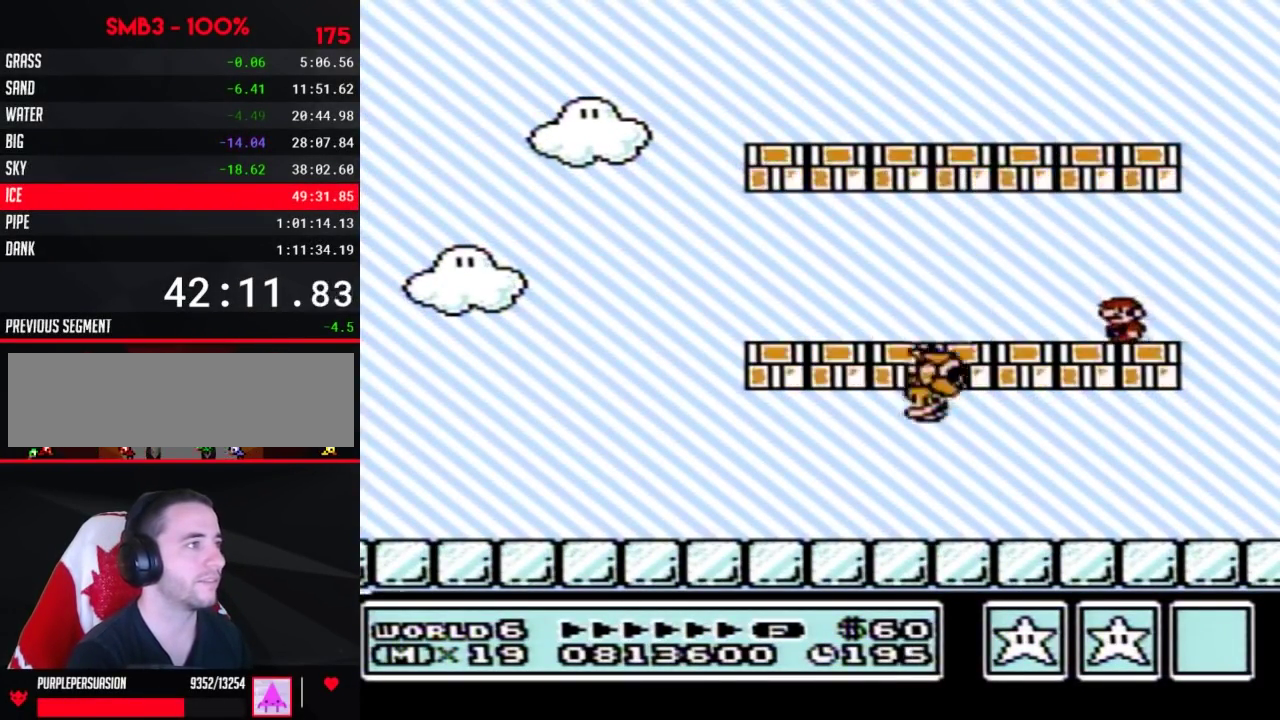
{"buttons": ["B", "DPAD_LEFT"], "events": [[117, "DPAD_LEFT", "down"]]}
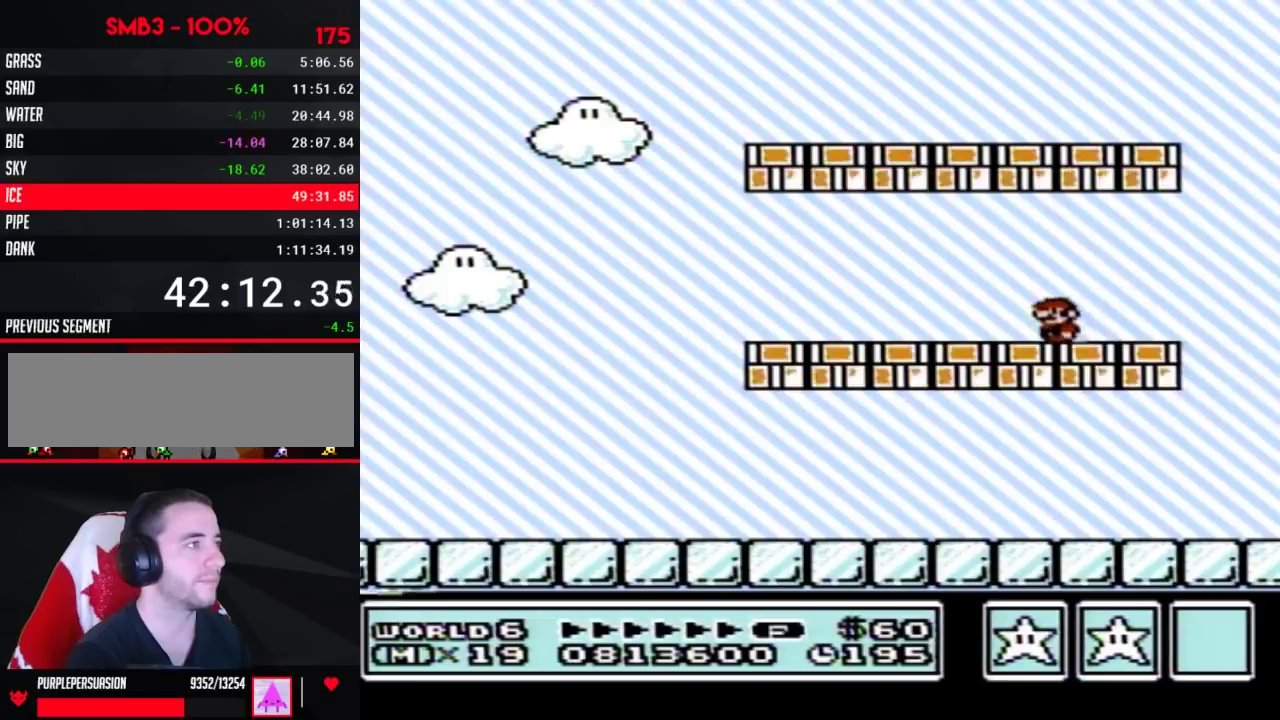
{"buttons": ["B", "DPAD_LEFT"], "events": [[83, "A", "down"], [367, "A", "up"]]}
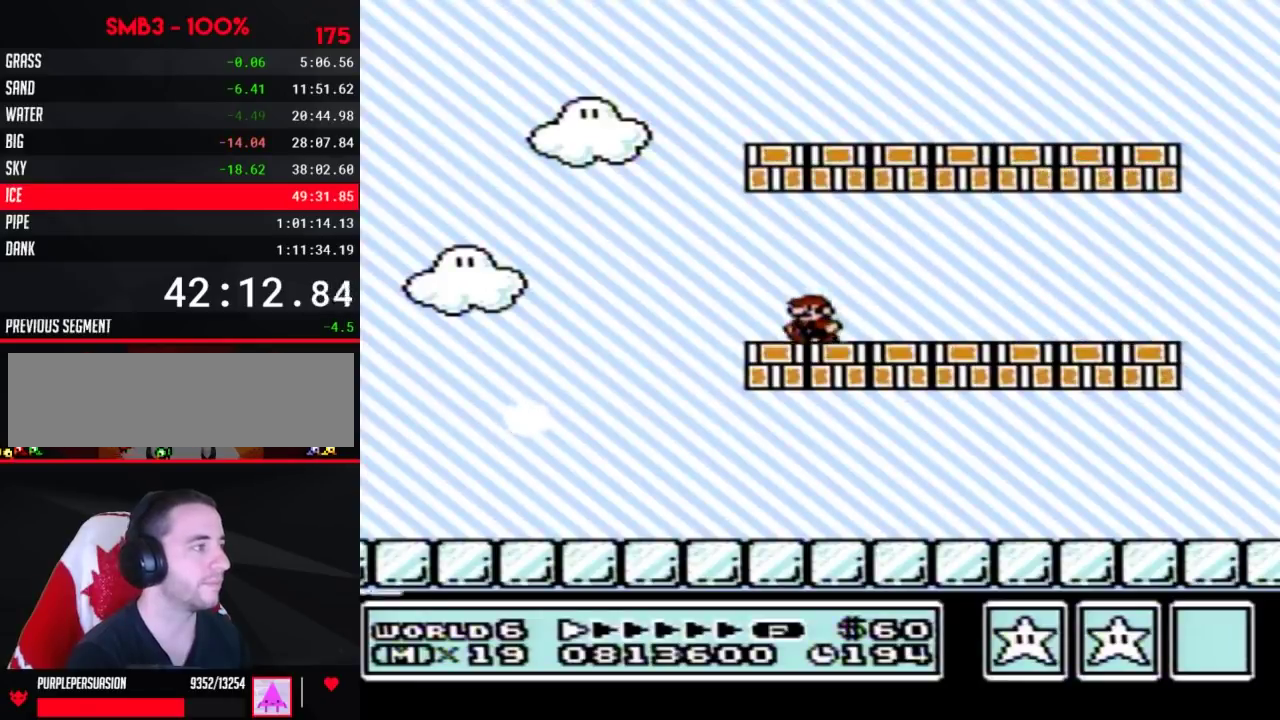
{"buttons": ["B", "DPAD_LEFT"], "events": []}
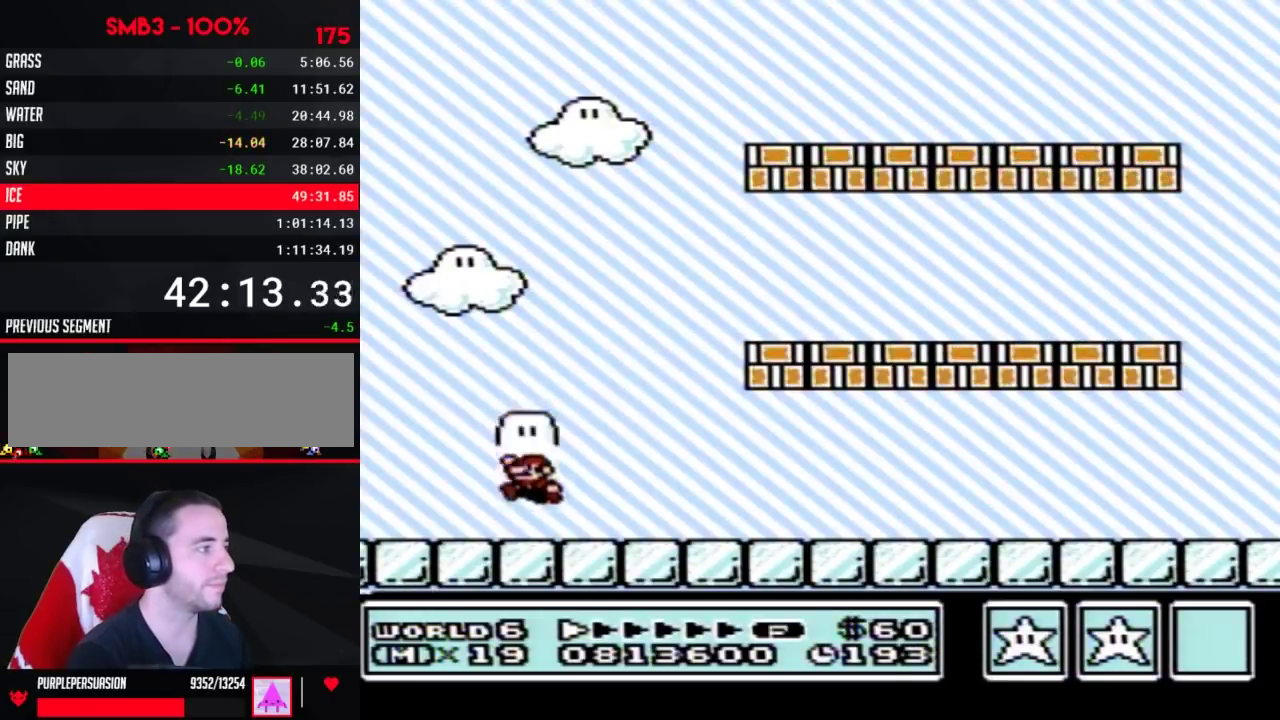
{"buttons": ["B", "DPAD_RIGHT"], "events": [[217, "A", "down"], [217, "DPAD_LEFT", "up"], [250, "DPAD_RIGHT", "down"], [400, "A", "up"]]}
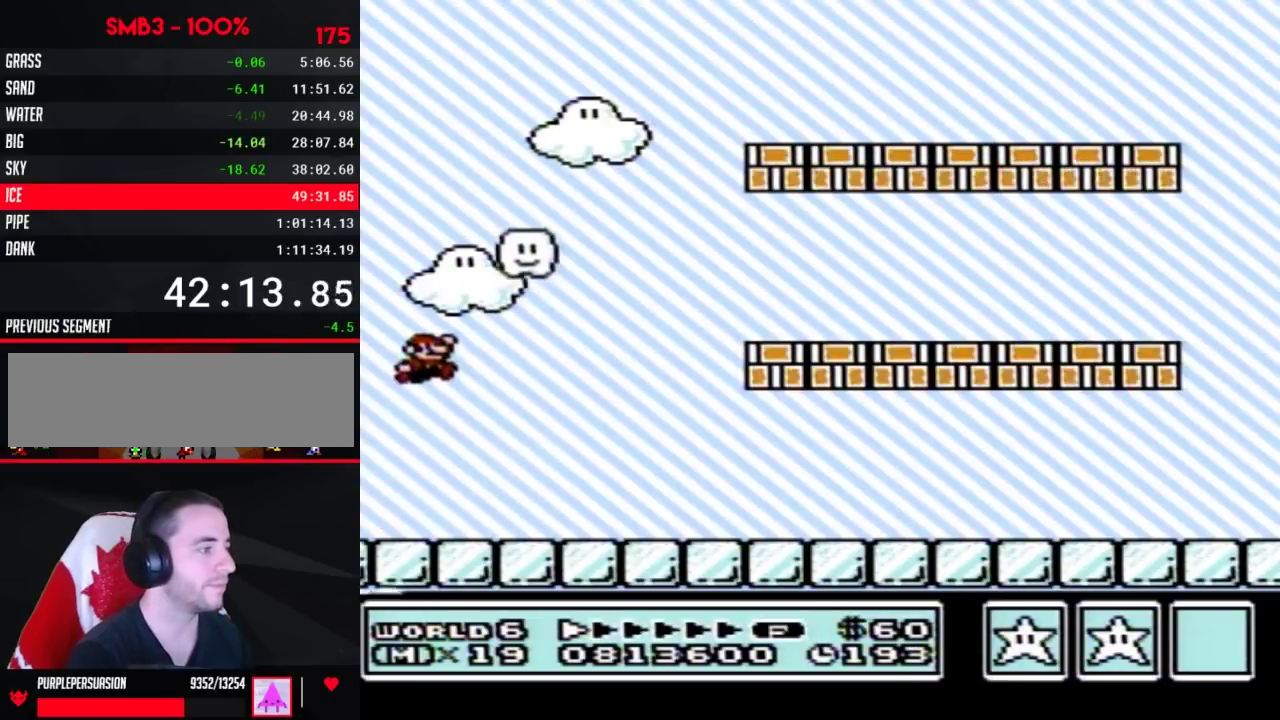
{"buttons": ["B", "DPAD_RIGHT"], "events": []}
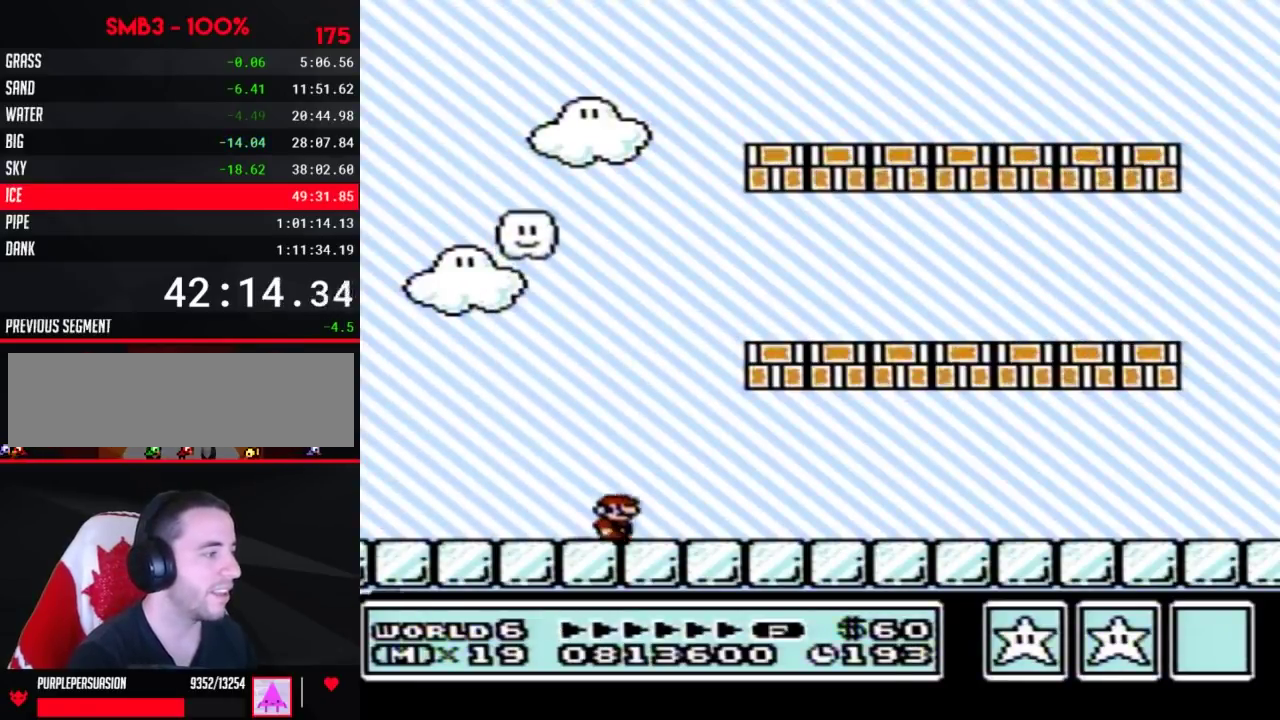
{"buttons": ["B", "DPAD_RIGHT"], "events": []}
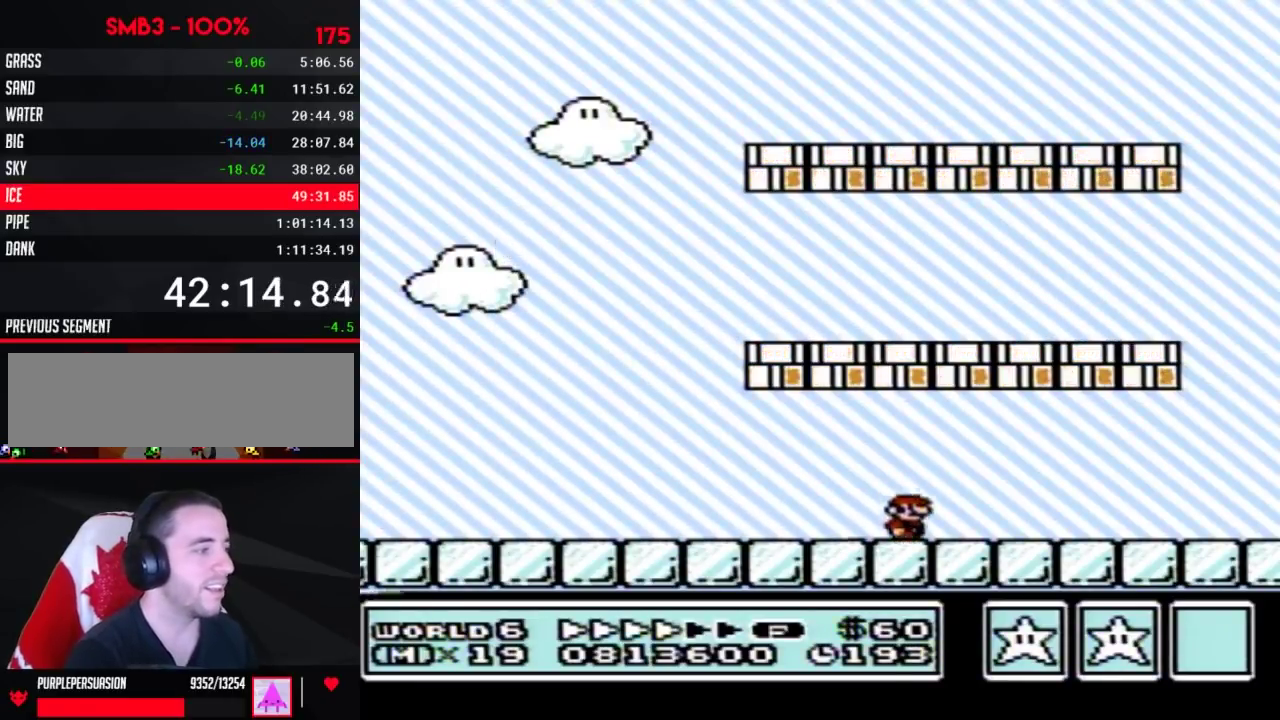
{"buttons": ["A", "B", "DPAD_RIGHT"], "events": [[500, "A", "down"]]}
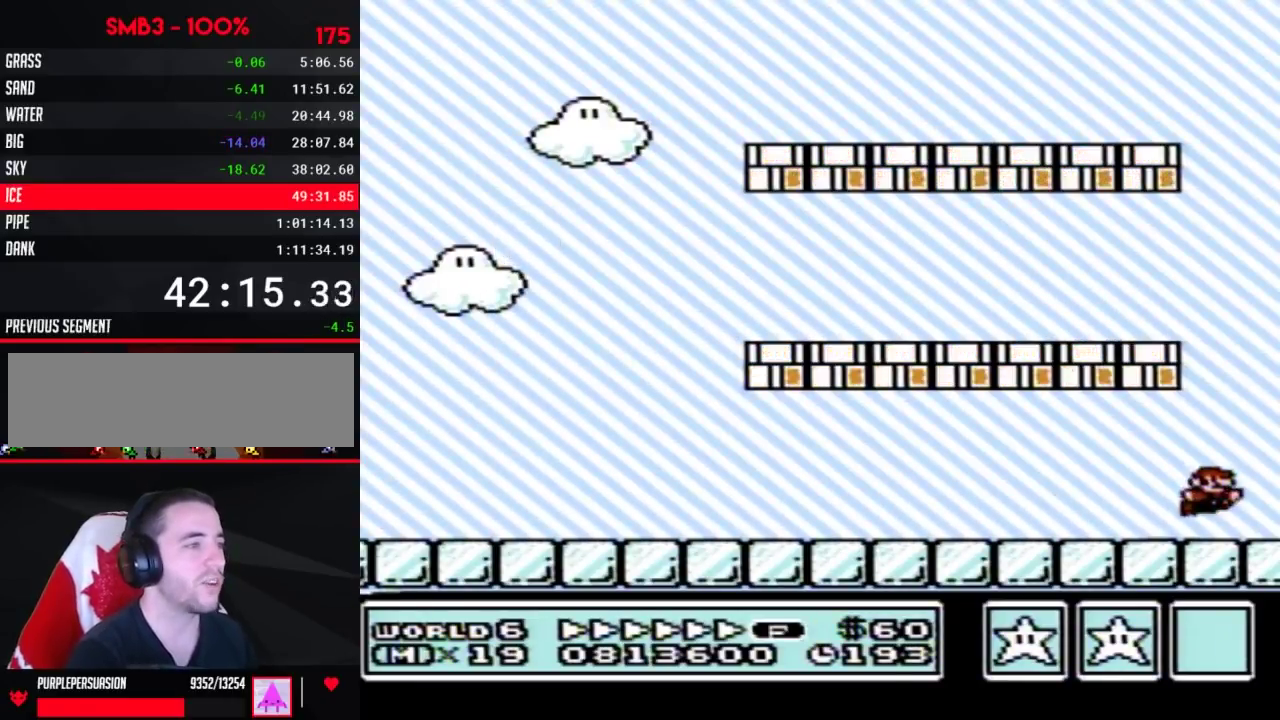
{"buttons": ["B", "DPAD_LEFT"], "events": [[33, "DPAD_RIGHT", "up"], [50, "DPAD_LEFT", "down"], [467, "A", "up"]]}
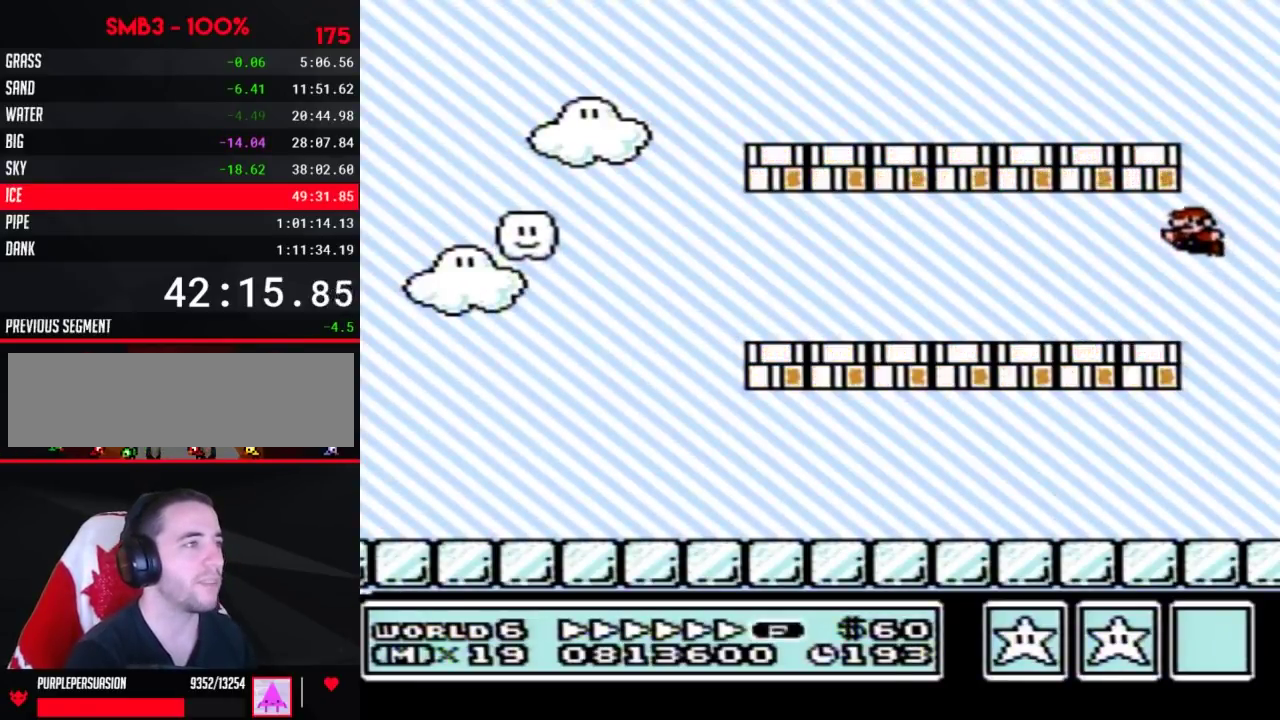
{"buttons": ["B", "DPAD_LEFT"], "events": []}
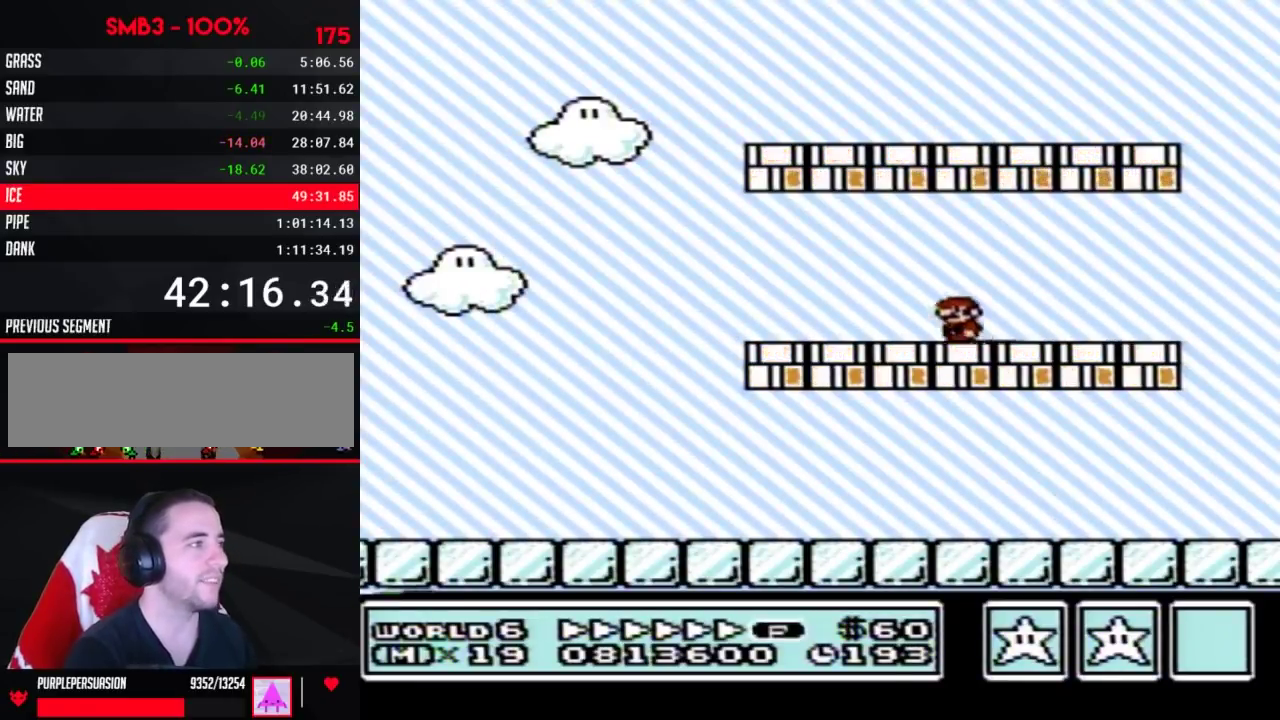
{"buttons": ["B"], "events": [[117, "A", "down"], [150, "DPAD_LEFT", "up"], [433, "A", "up"]]}
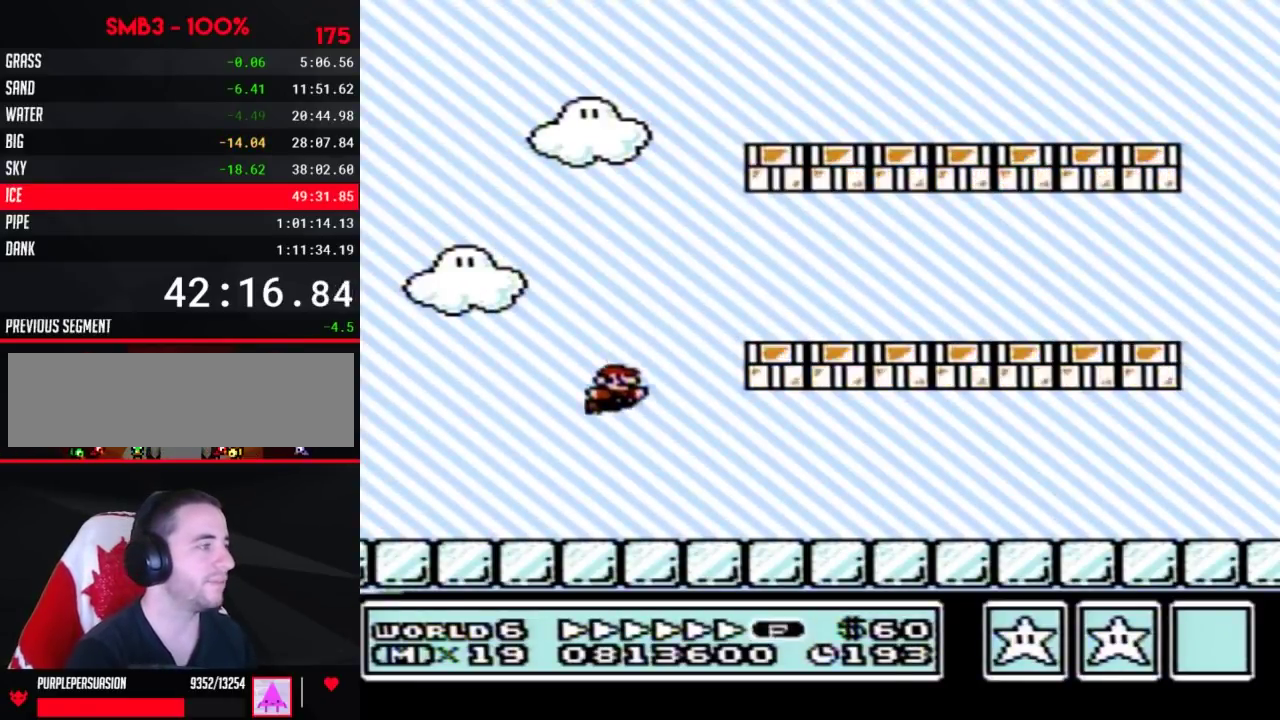
{"buttons": ["A", "B", "DPAD_RIGHT"], "events": [[267, "A", "down"], [267, "DPAD_RIGHT", "down"]]}
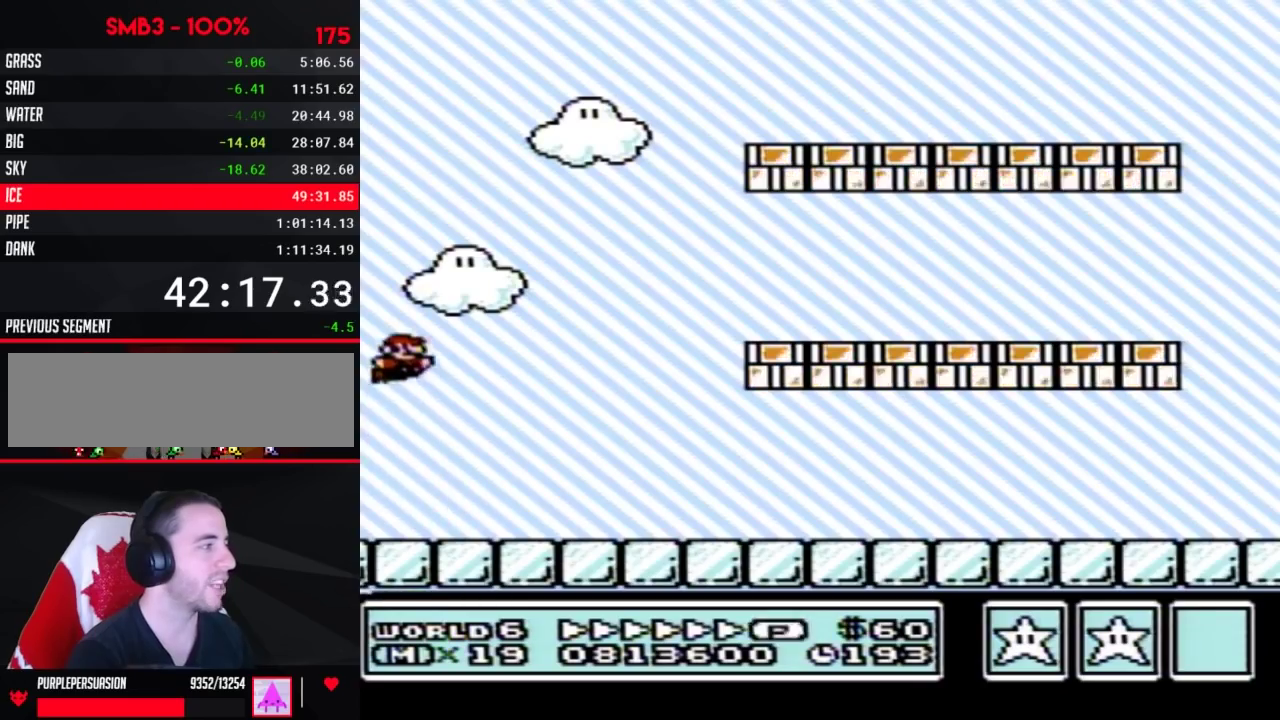
{"buttons": ["A", "B", "DPAD_RIGHT"], "events": []}